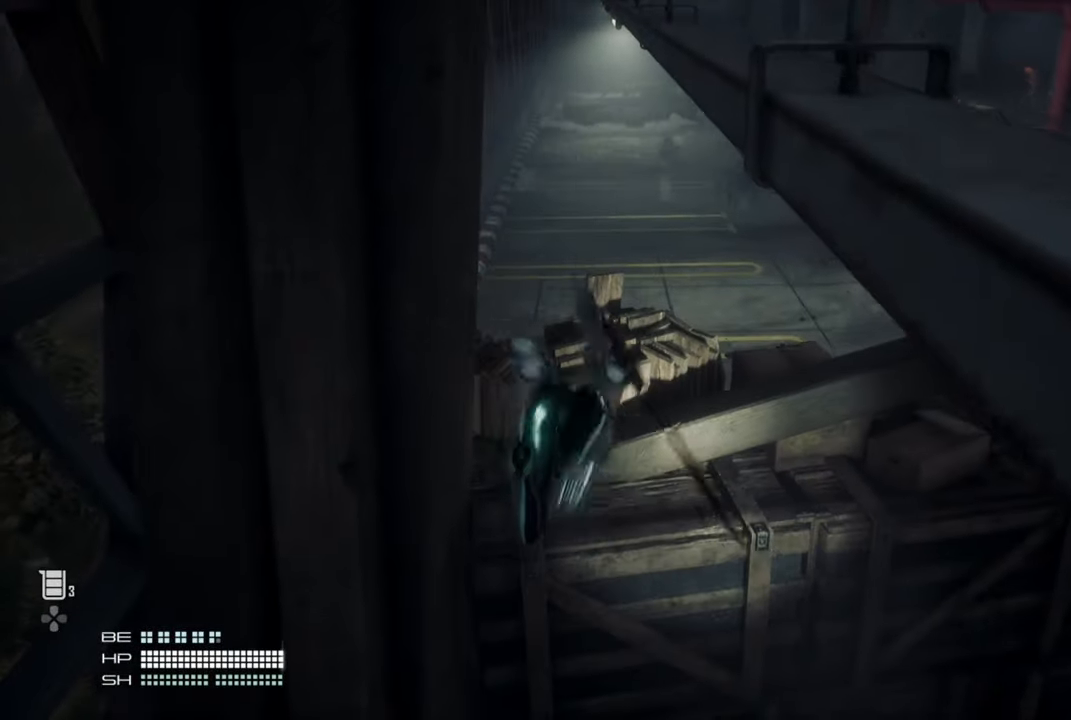
Gameplay with a controller (PlayStation layout); each line is a JSON object with the inputs held at the frame after it. "events" lists button and stick changes between this image and that frame as [ms after this image, input, new state], when the widget could be followed in between.
{"buttons": [], "left_stick": "up-left", "right_stick": "center", "events": []}
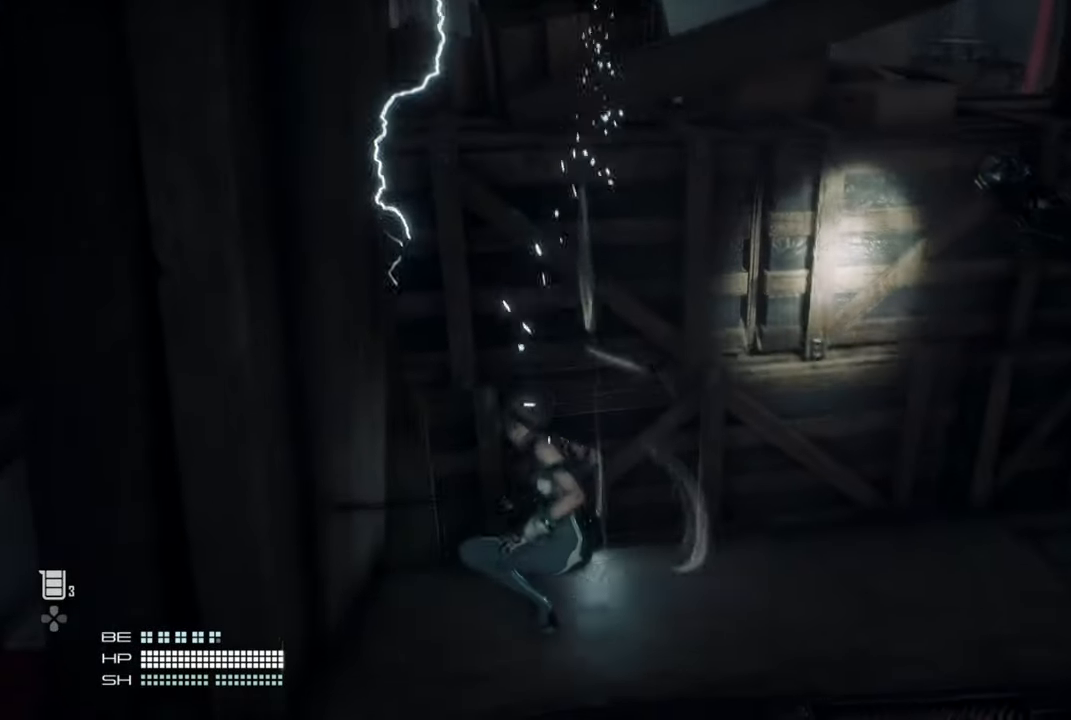
{"buttons": [], "left_stick": "up-left", "right_stick": "center", "events": [[183, "CROSS", "down"], [416, "CROSS", "up"]]}
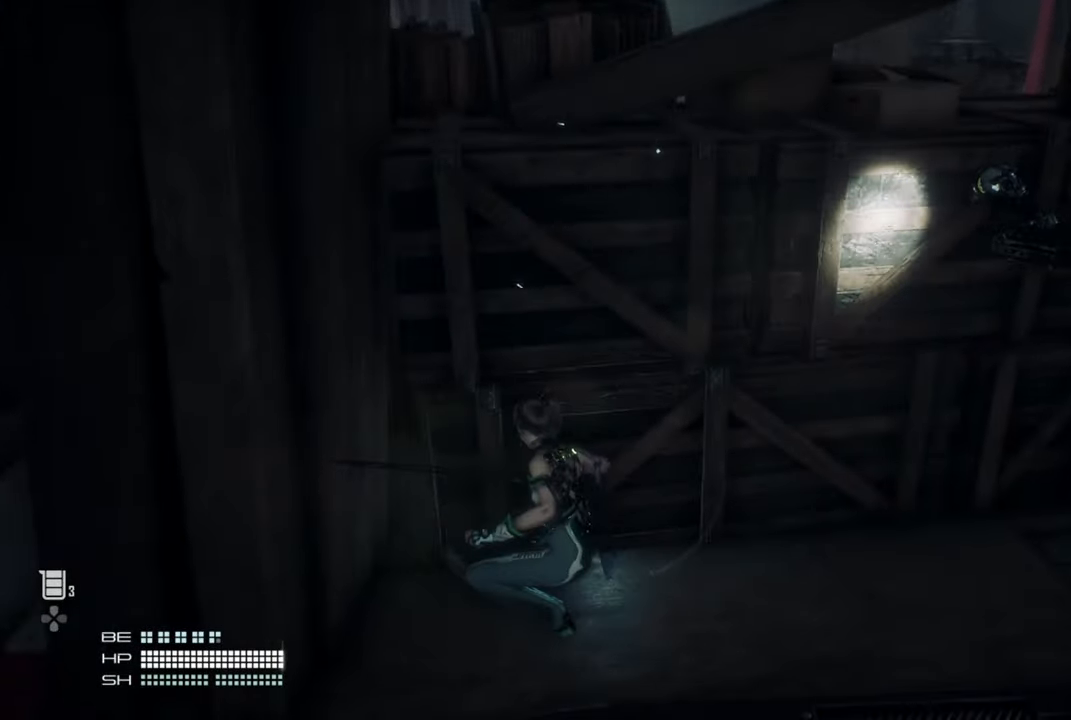
{"buttons": ["CROSS"], "left_stick": "up", "right_stick": "center", "events": [[433, "CROSS", "down"], [433, "left_stick", "up"]]}
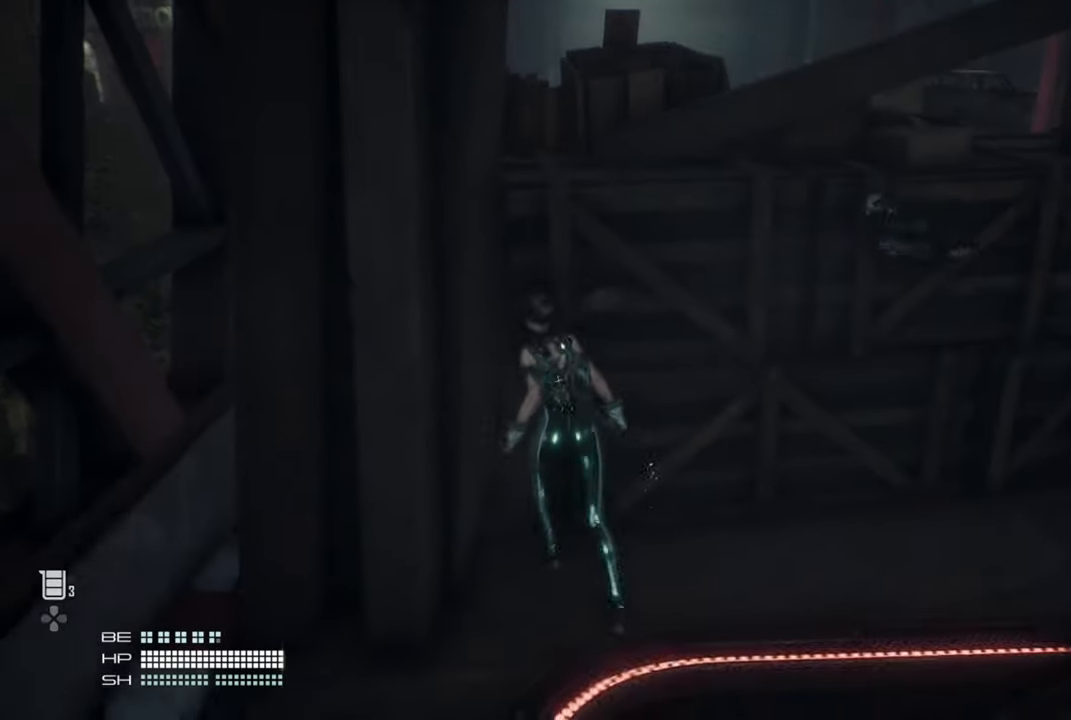
{"buttons": ["TRIANGLE"], "left_stick": "up", "right_stick": "center", "events": [[300, "CROSS", "up"], [383, "TRIANGLE", "down"]]}
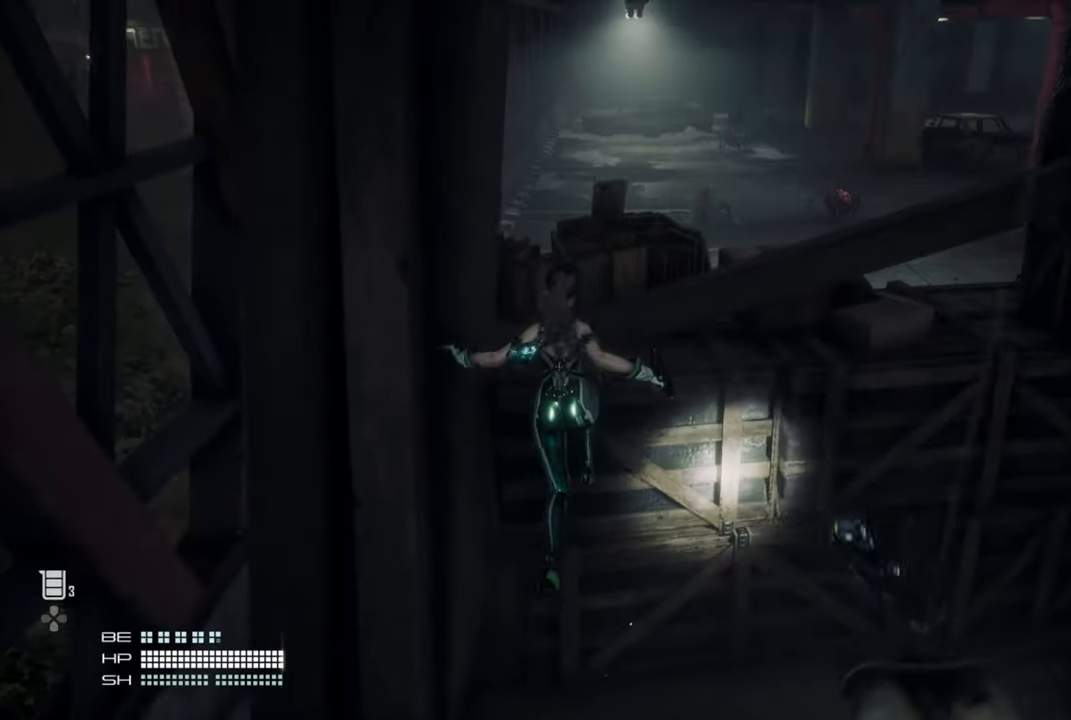
{"buttons": [], "left_stick": "up", "right_stick": "center", "events": [[16, "TRIANGLE", "up"]]}
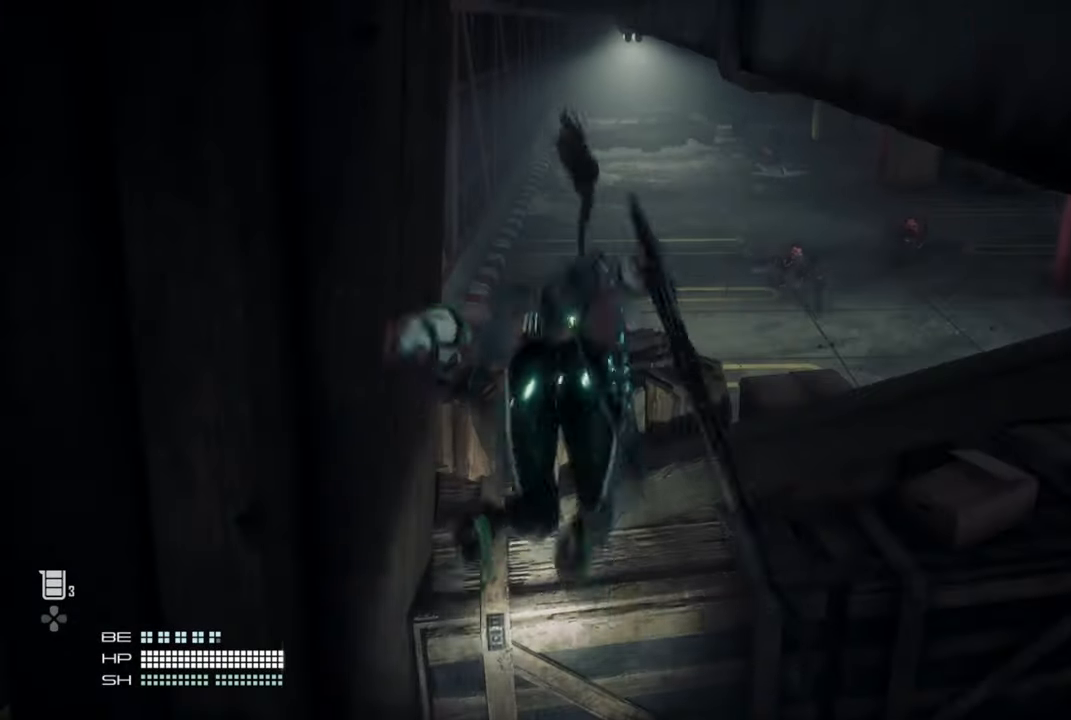
{"buttons": [], "left_stick": "up", "right_stick": "center", "events": []}
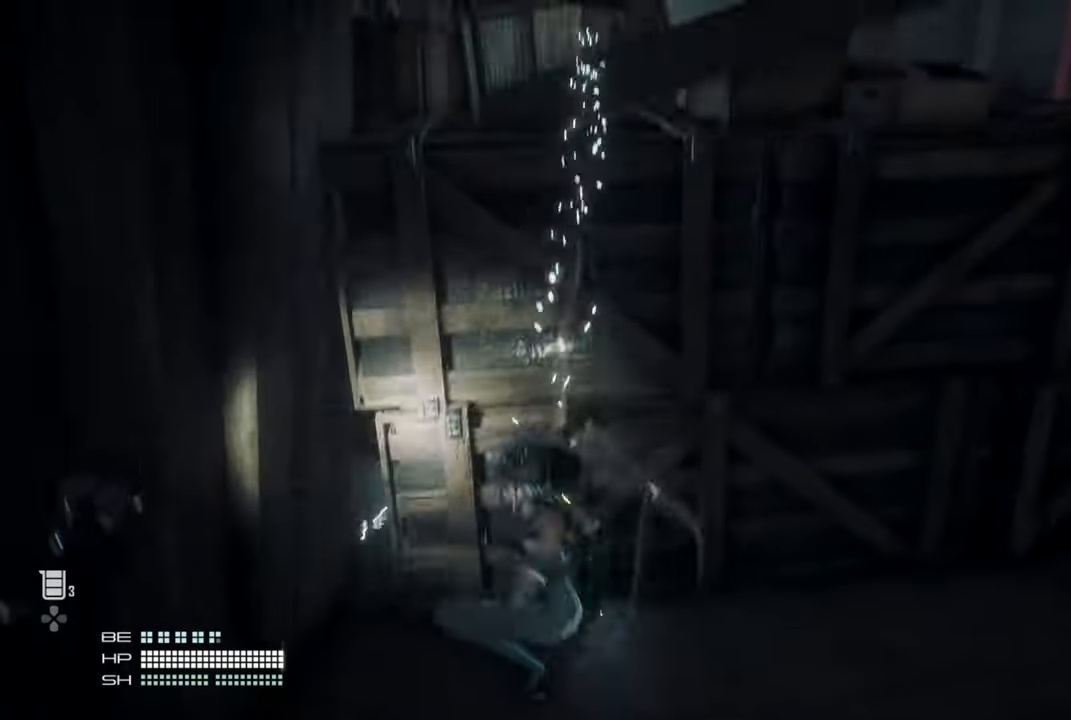
{"buttons": [], "left_stick": "up", "right_stick": "center", "events": [[33, "right_stick", "left"], [133, "right_stick", "center"]]}
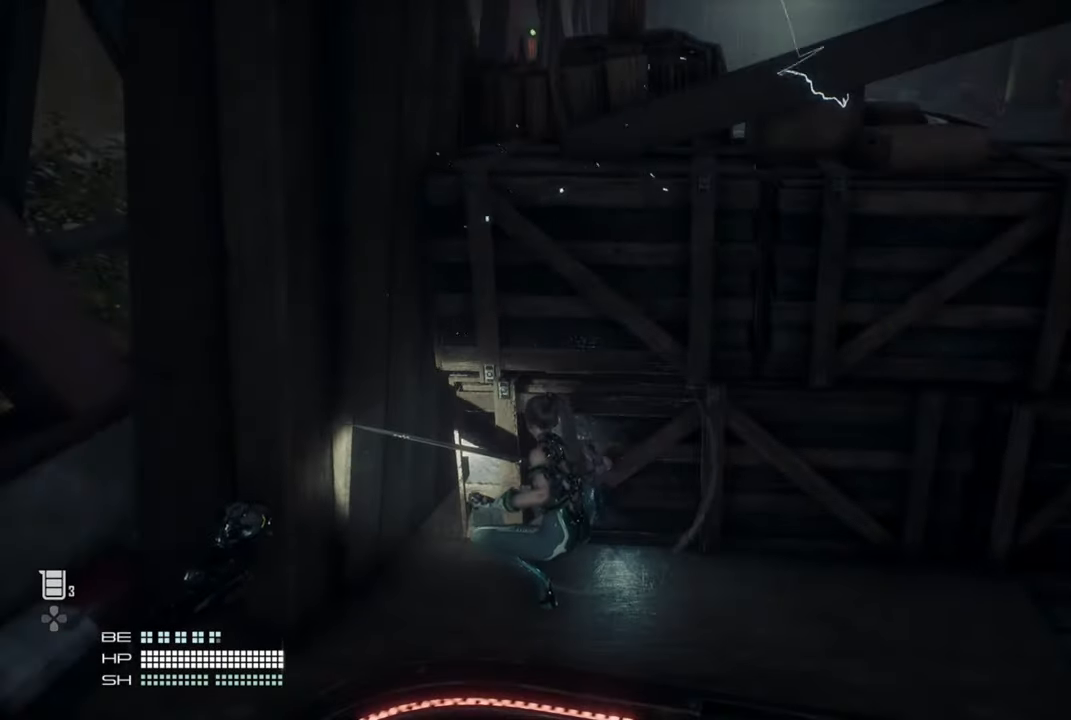
{"buttons": ["CROSS"], "left_stick": "up", "right_stick": "center", "events": [[466, "CROSS", "down"]]}
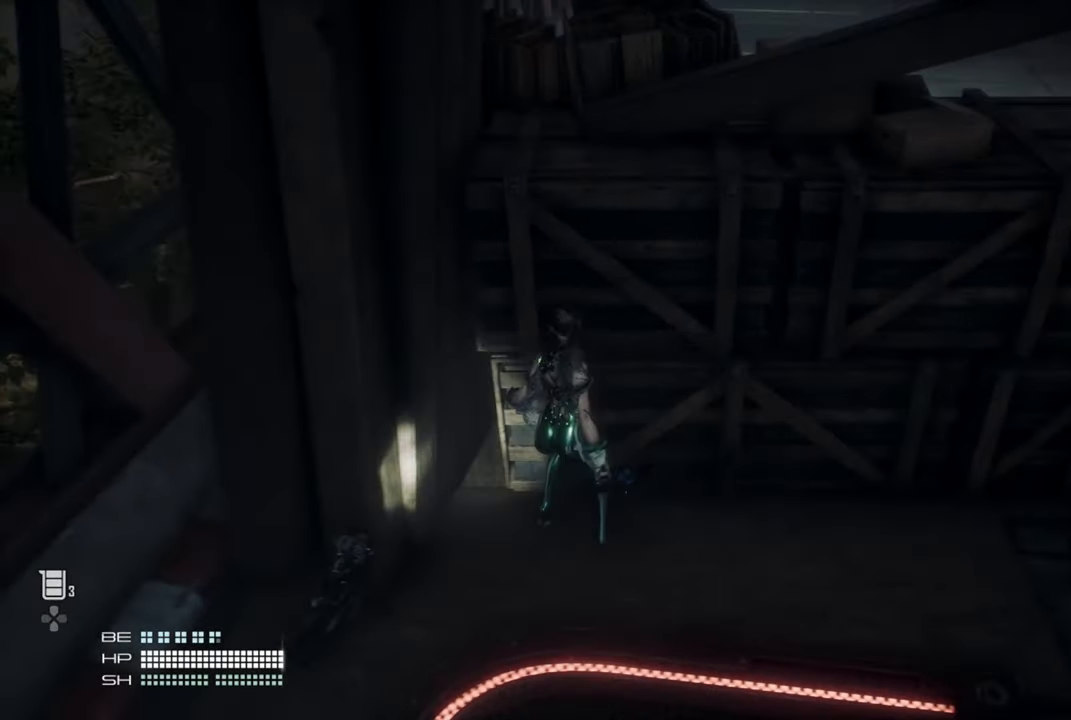
{"buttons": ["TRIANGLE"], "left_stick": "up", "right_stick": "center", "events": [[333, "CROSS", "up"], [416, "TRIANGLE", "down"]]}
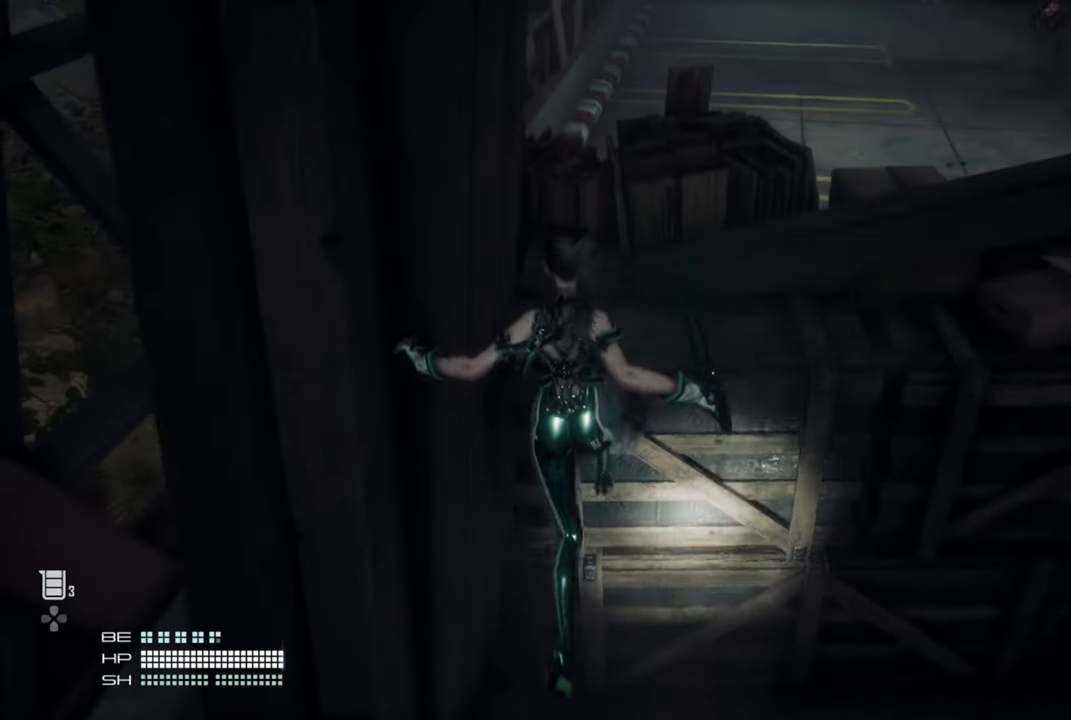
{"buttons": [], "left_stick": "up", "right_stick": "center", "events": [[83, "TRIANGLE", "up"]]}
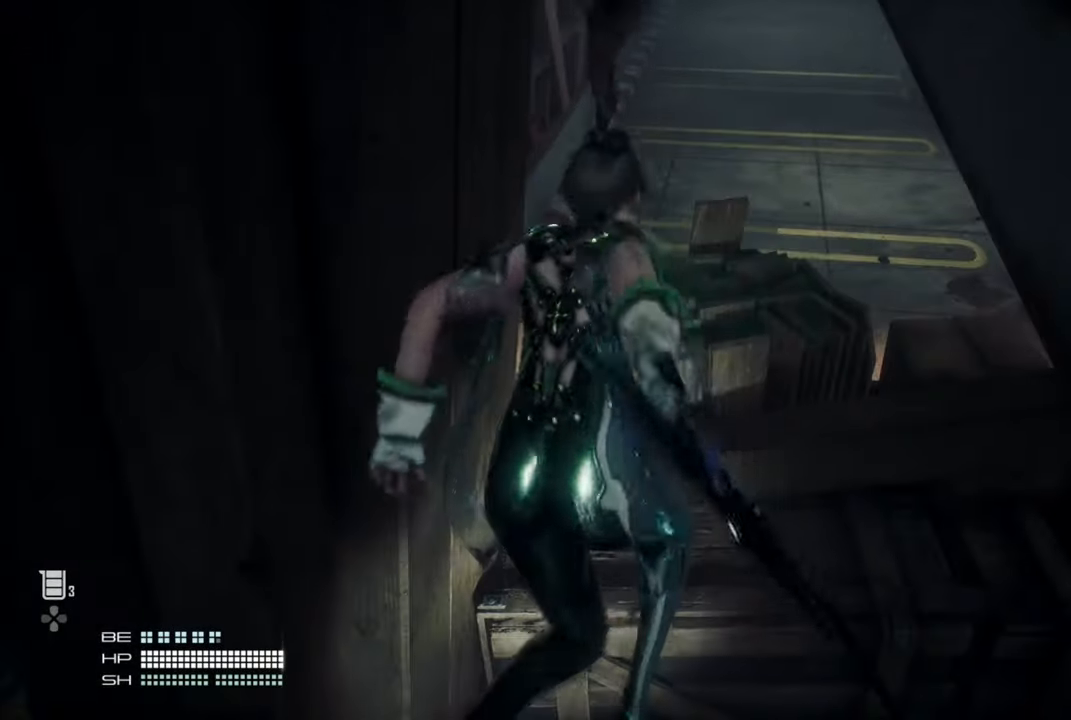
{"buttons": [], "left_stick": "up", "right_stick": "center", "events": []}
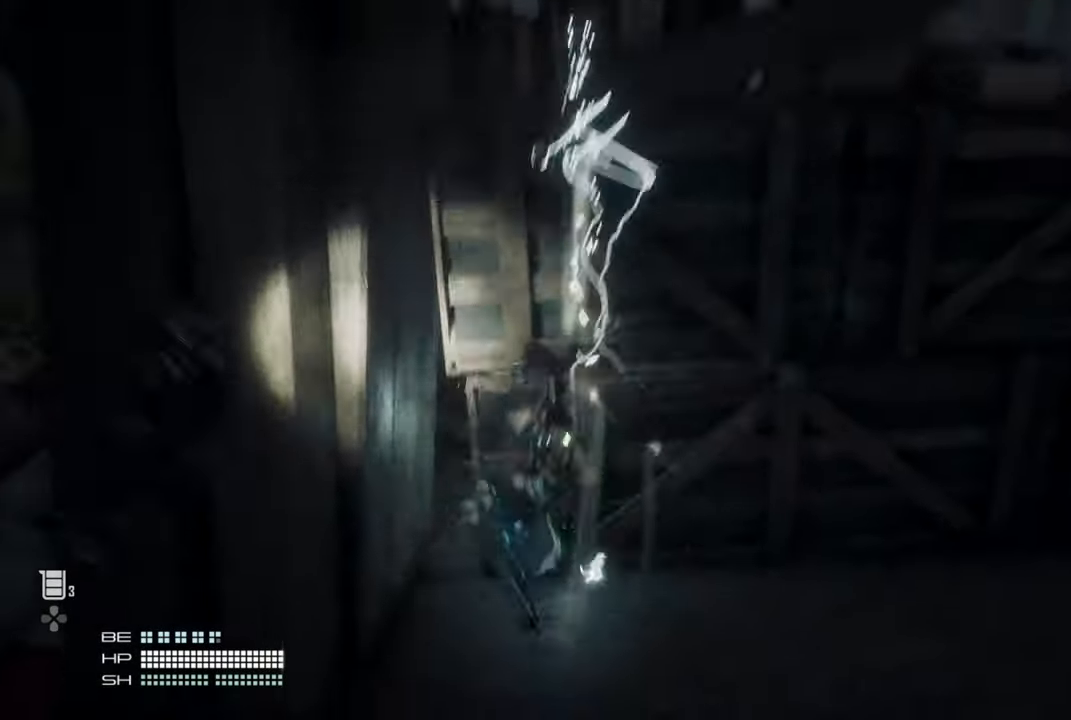
{"buttons": [], "left_stick": "up", "right_stick": "center", "events": [[316, "CROSS", "down"], [466, "CROSS", "up"]]}
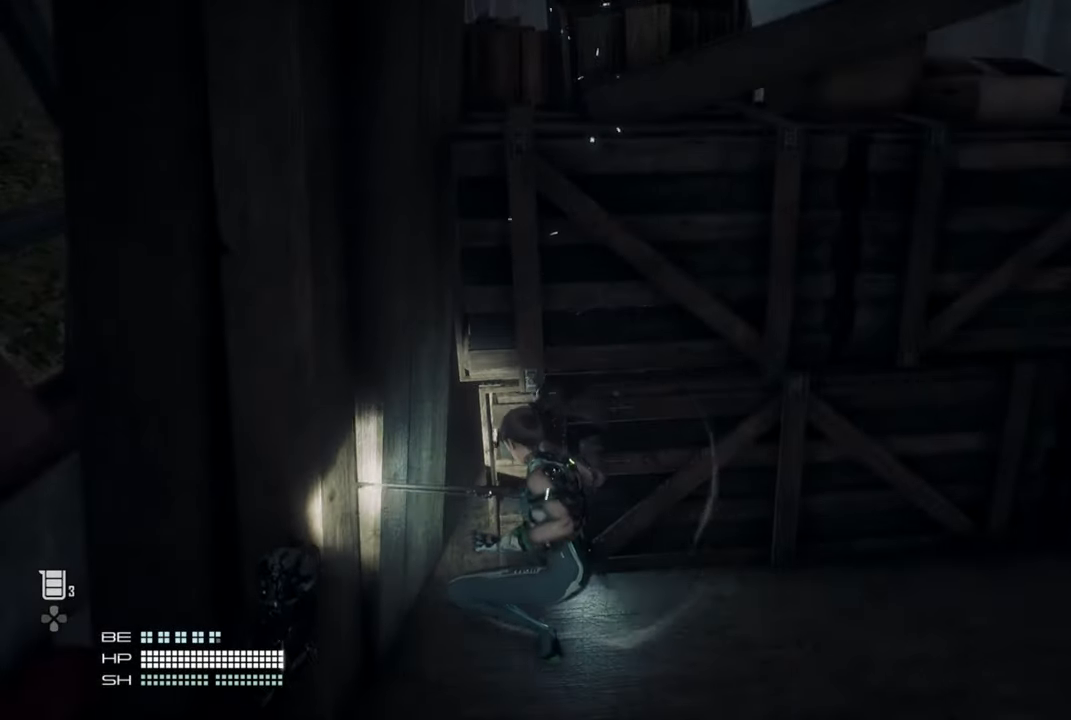
{"buttons": [], "left_stick": "up", "right_stick": "center", "events": []}
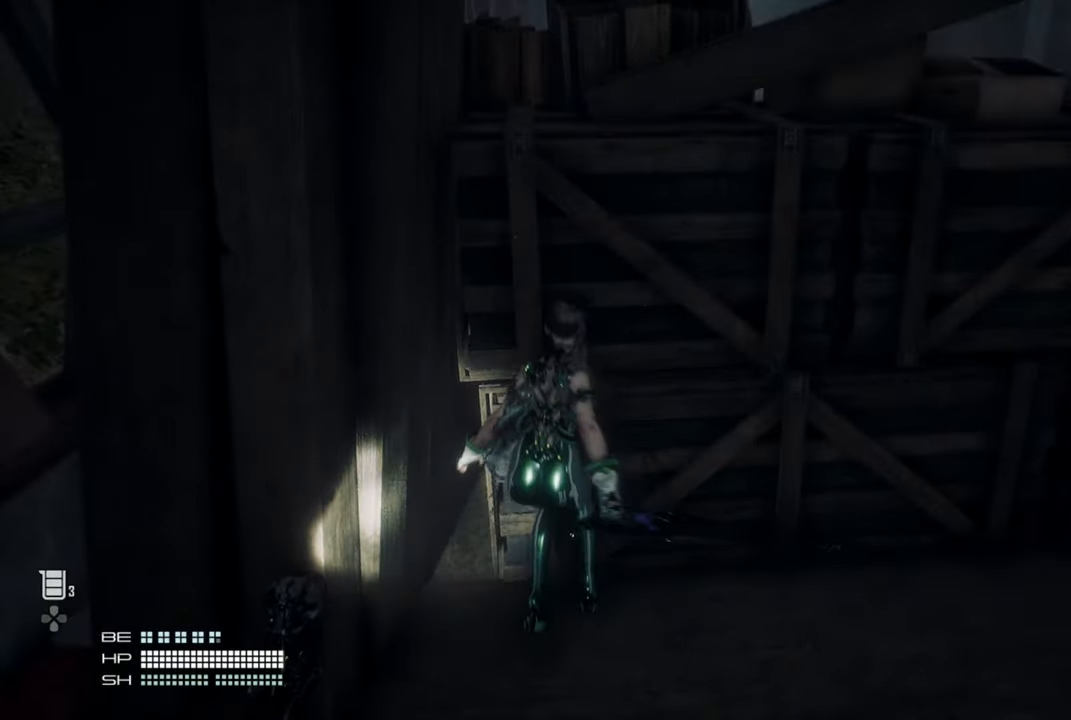
{"buttons": [], "left_stick": "up", "right_stick": "center", "events": [[166, "CROSS", "down"], [483, "CROSS", "up"]]}
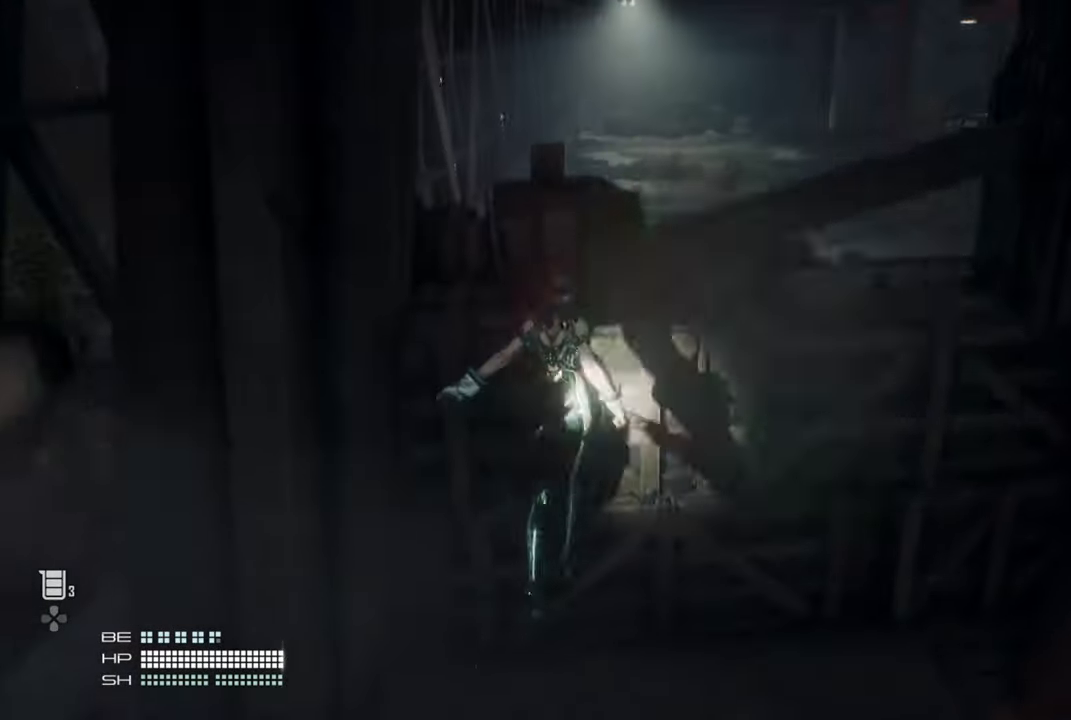
{"buttons": [], "left_stick": "up", "right_stick": "center", "events": [[33, "TRIANGLE", "down"], [216, "TRIANGLE", "up"]]}
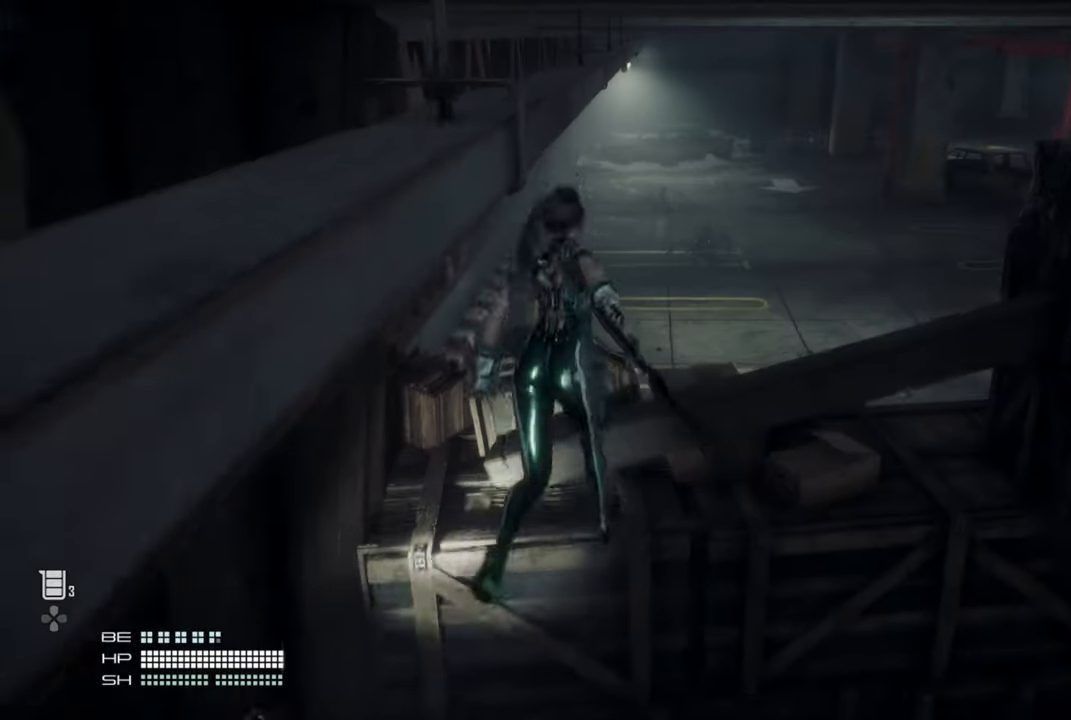
{"buttons": [], "left_stick": "up", "right_stick": "center", "events": []}
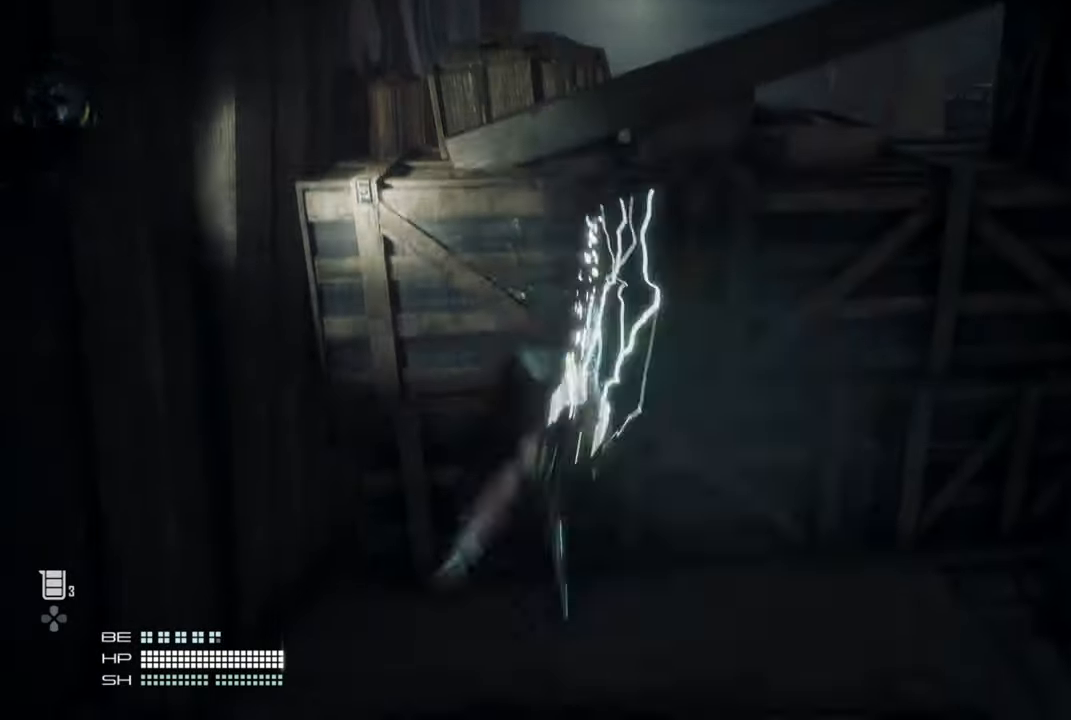
{"buttons": [], "left_stick": "up", "right_stick": "center", "events": []}
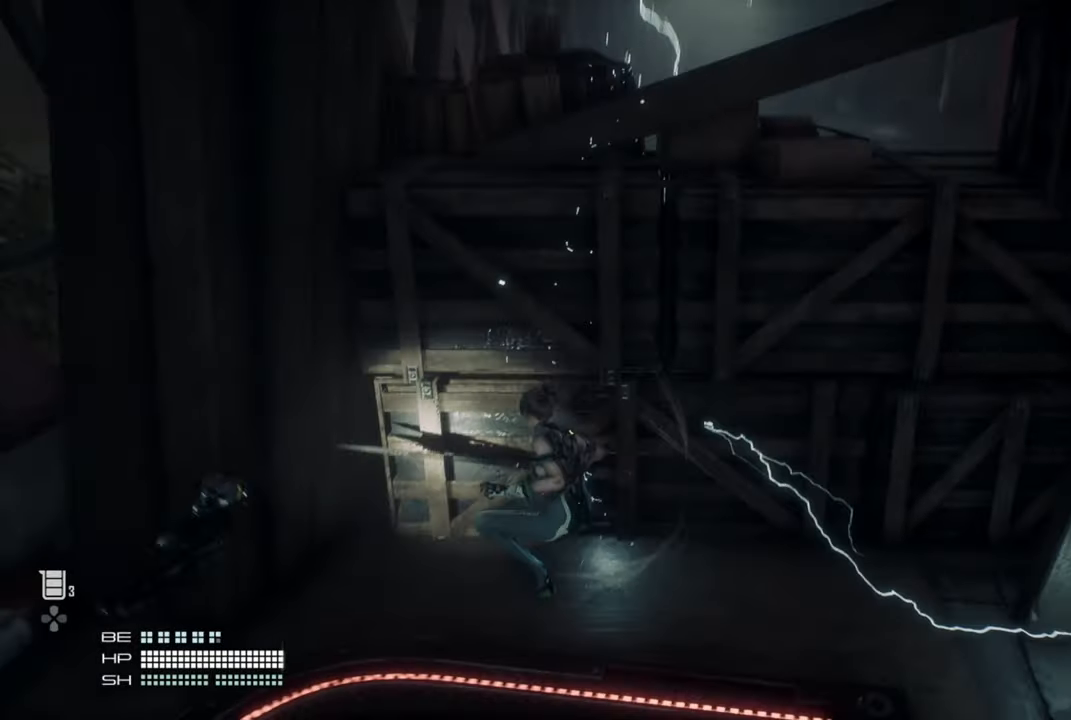
{"buttons": [], "left_stick": "up-left", "right_stick": "center", "events": [[33, "right_stick", "right"], [150, "left_stick", "right"], [316, "left_stick", "up-left"], [350, "right_stick", "center"]]}
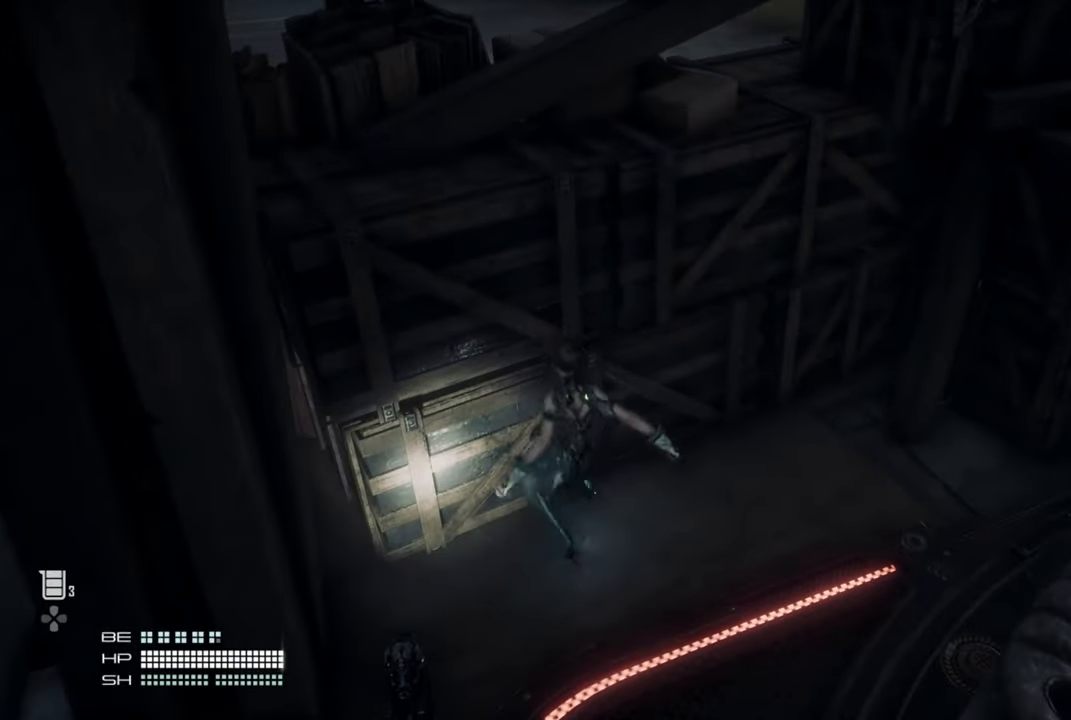
{"buttons": ["CROSS"], "left_stick": "up-right", "right_stick": "center", "events": [[183, "left_stick", "right"], [400, "left_stick", "up-right"], [416, "CROSS", "down"]]}
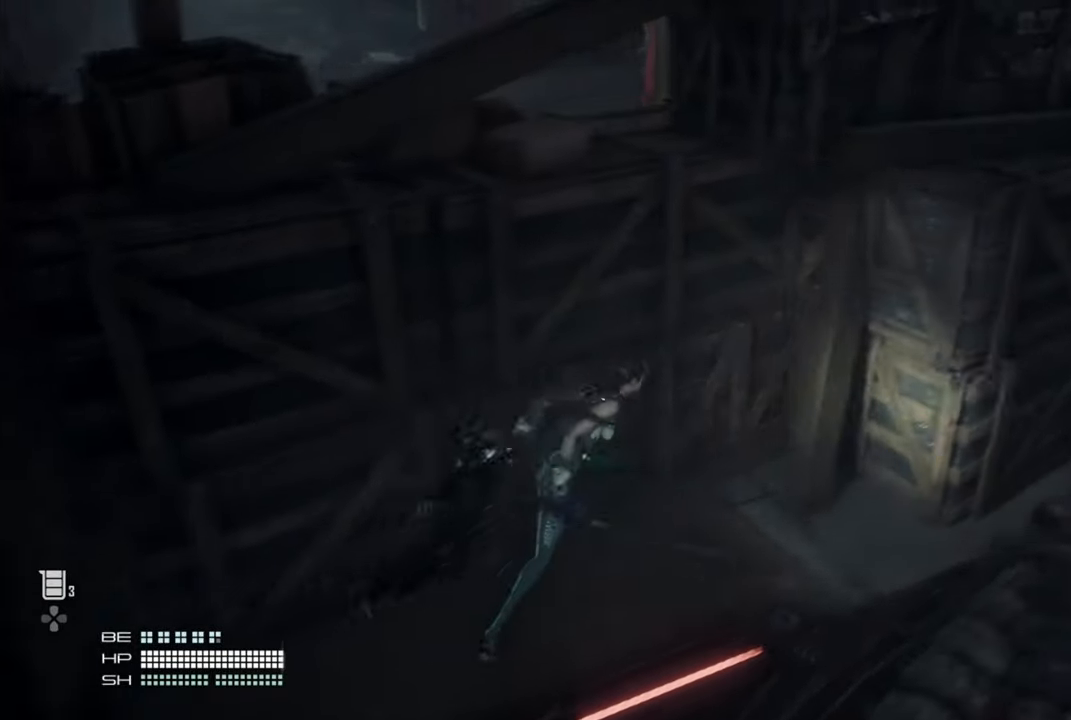
{"buttons": [], "left_stick": "up", "right_stick": "center", "events": [[166, "left_stick", "up"], [266, "CROSS", "up"], [350, "TRIANGLE", "down"], [466, "TRIANGLE", "up"]]}
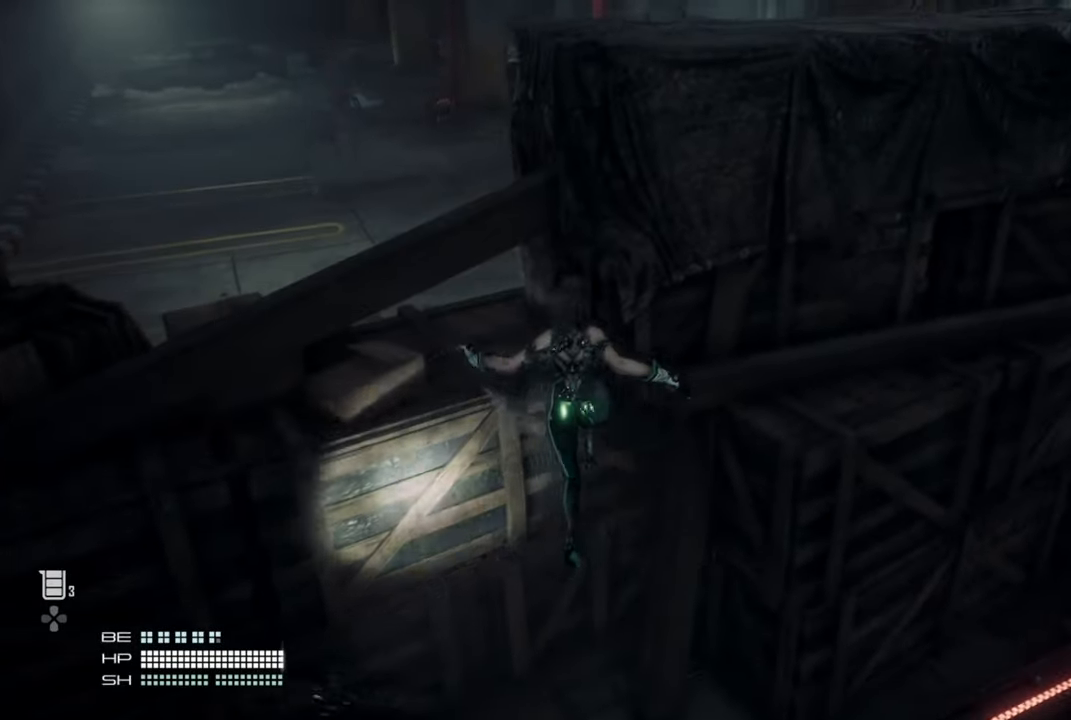
{"buttons": [], "left_stick": "up-left", "right_stick": "center", "events": [[266, "left_stick", "up-left"]]}
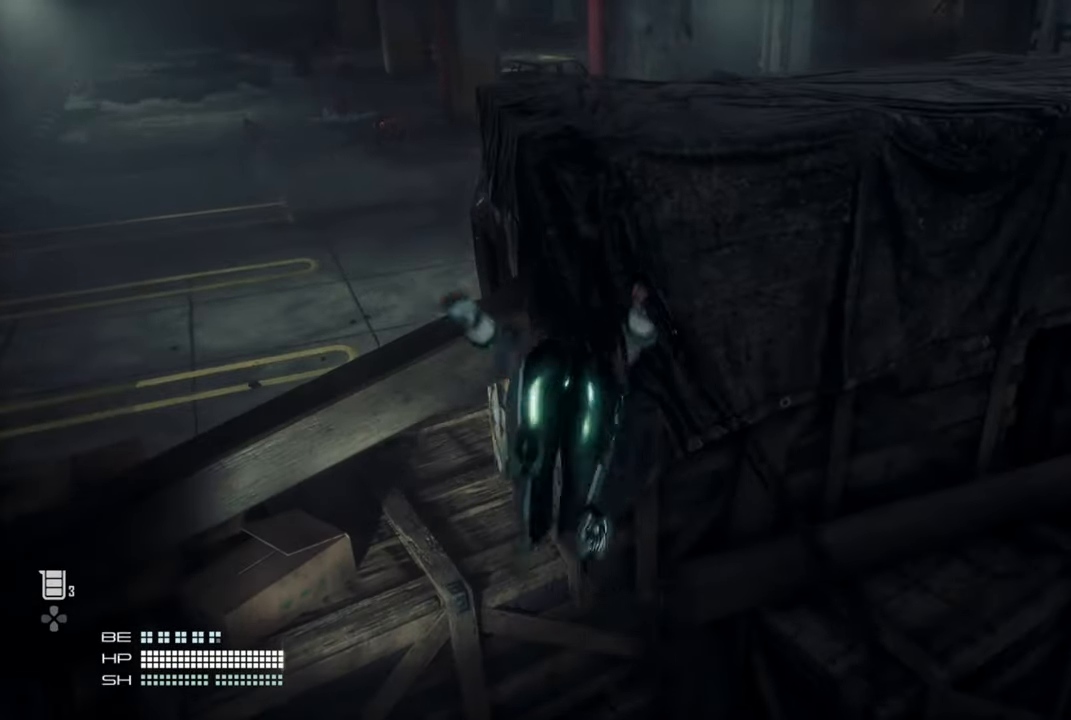
{"buttons": [], "left_stick": "center", "right_stick": "center", "events": [[483, "left_stick", "center"]]}
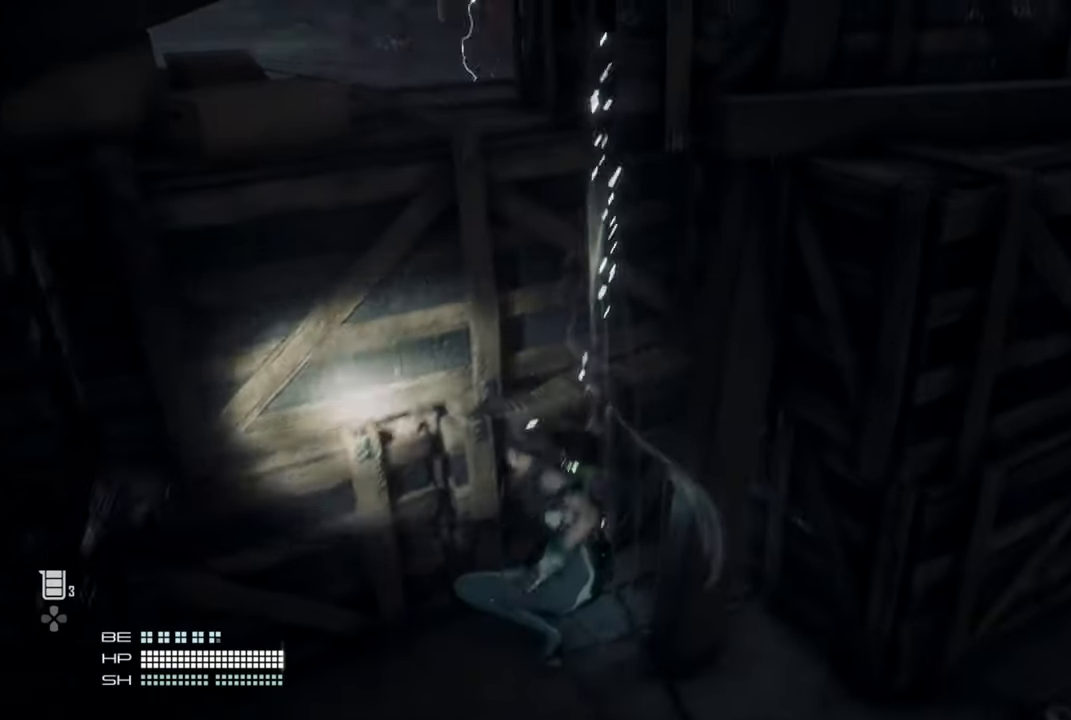
{"buttons": [], "left_stick": "center", "right_stick": "up-right", "events": [[33, "right_stick", "up-right"]]}
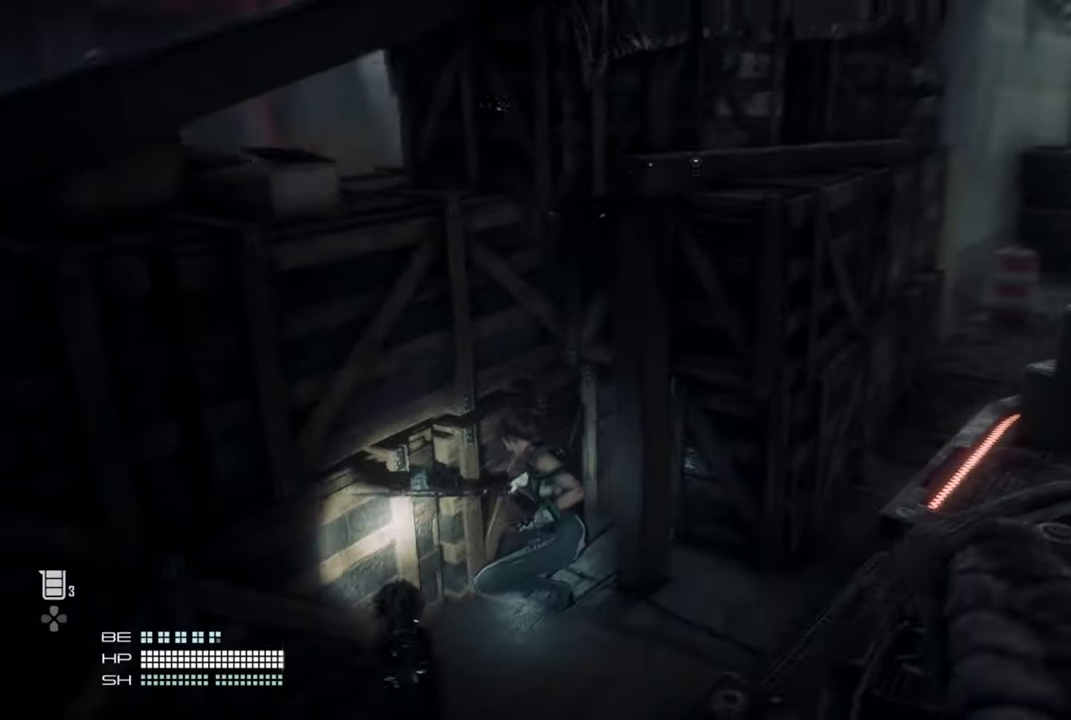
{"buttons": [], "left_stick": "right", "right_stick": "center", "events": [[150, "left_stick", "right"], [150, "right_stick", "center"]]}
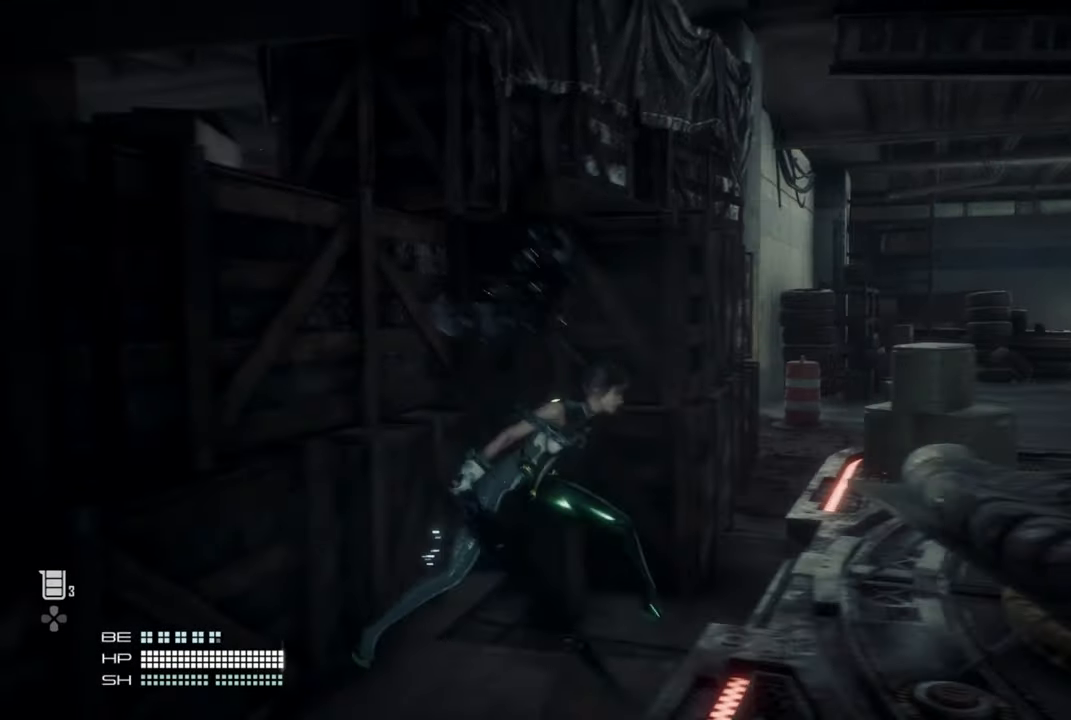
{"buttons": [], "left_stick": "right", "right_stick": "center", "events": []}
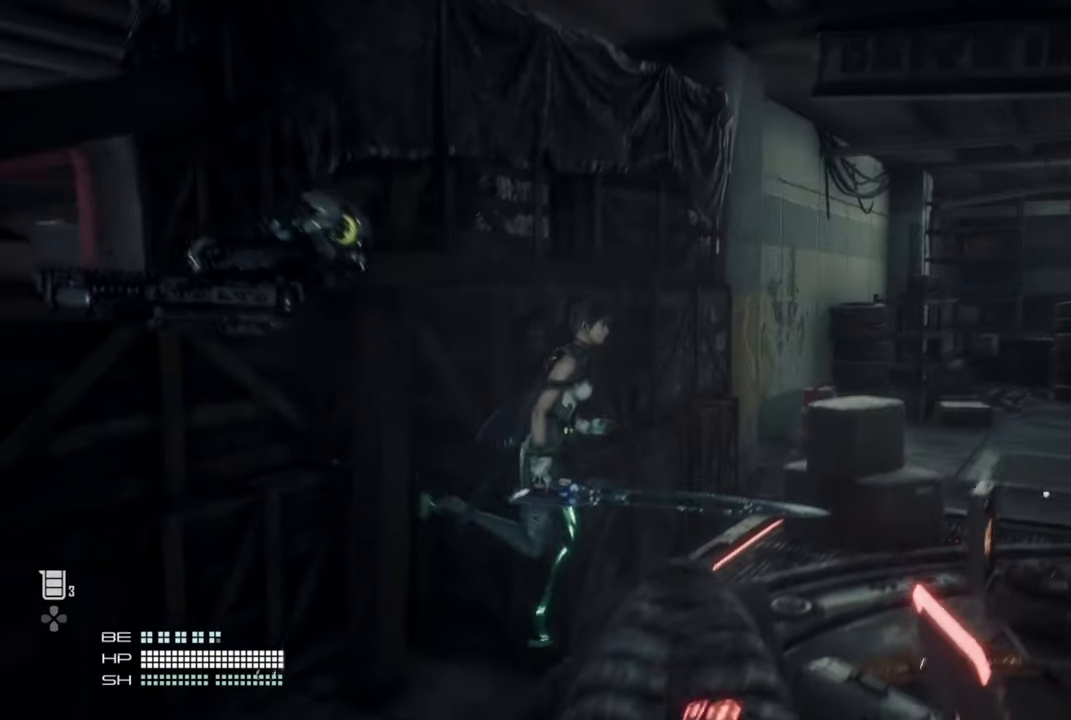
{"buttons": ["L3"], "left_stick": "up-right", "right_stick": "center", "events": [[200, "left_stick", "up-right"], [416, "L3", "down"]]}
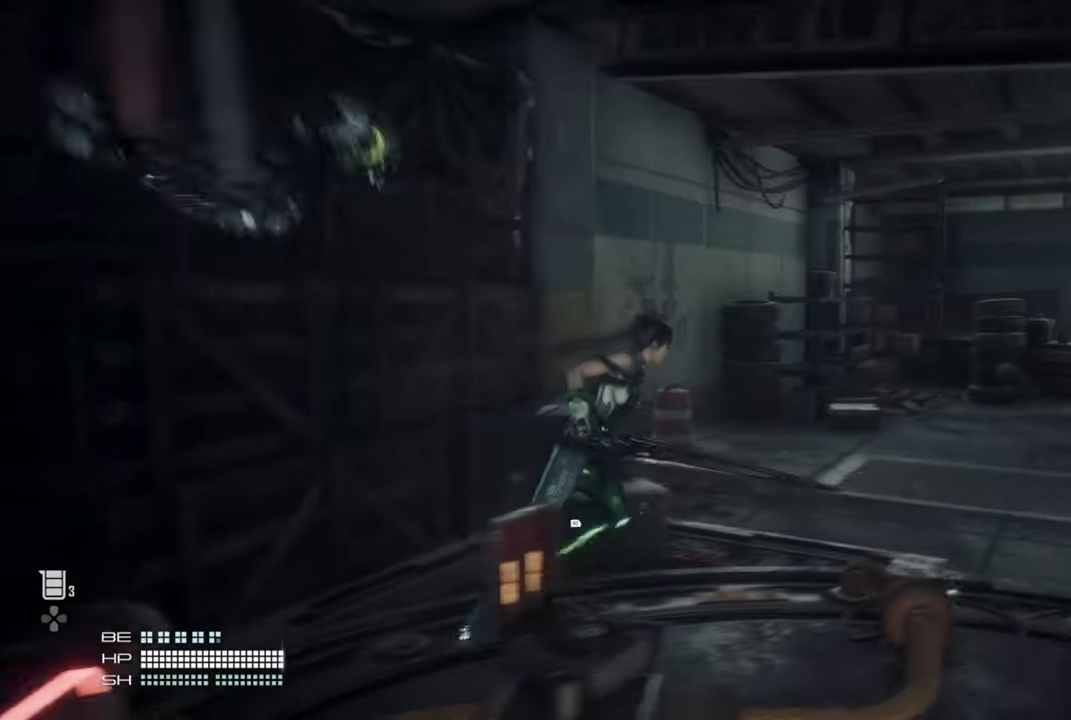
{"buttons": [], "left_stick": "up-right", "right_stick": "center", "events": [[16, "L3", "up"]]}
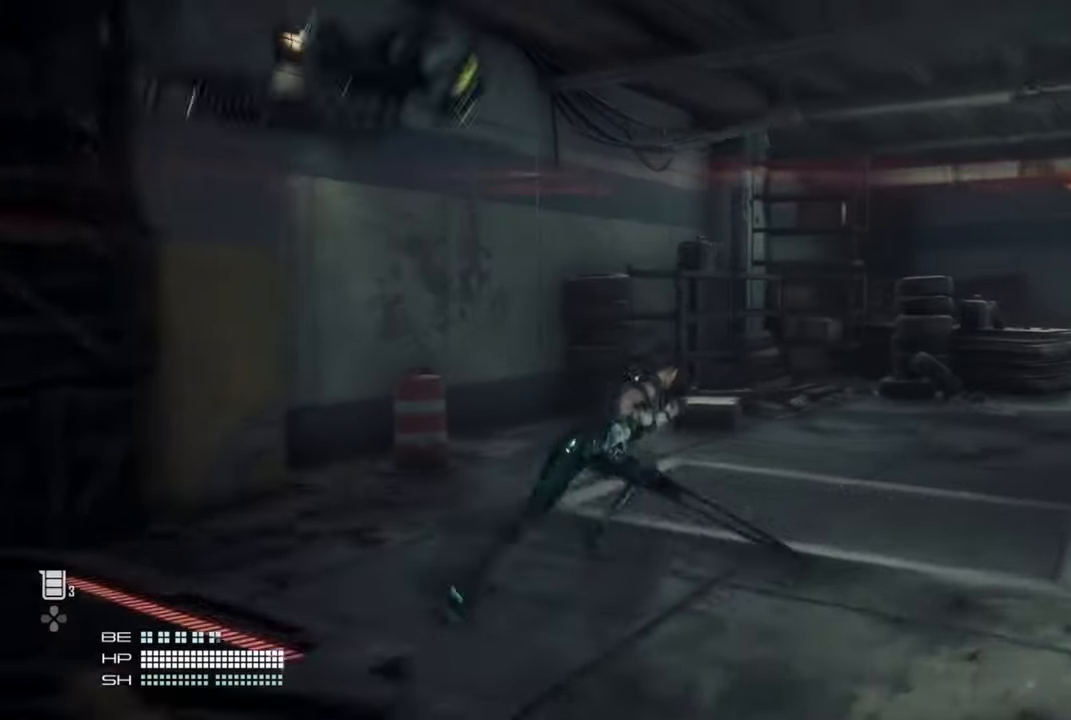
{"buttons": [], "left_stick": "up-right", "right_stick": "center", "events": []}